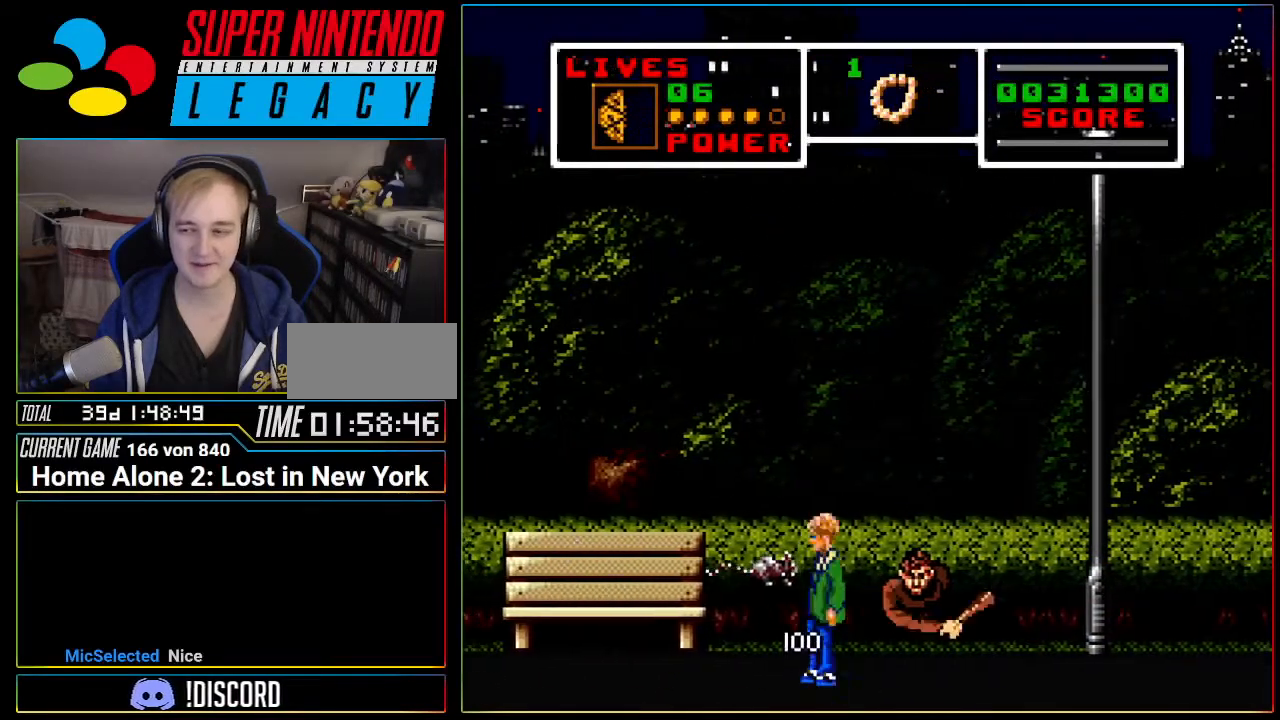
Gameplay with a controller (Nintendo layout); each line is a JSON object with the inputs held at the frame after it. "events" lists button and stick changes between this image and that frame as [ms after this image, input, new state], when the widget could be followed in between. Not read: L3 R3 SELECT.
{"buttons": ["DPAD_LEFT"], "events": [[117, "DPAD_LEFT", "down"]]}
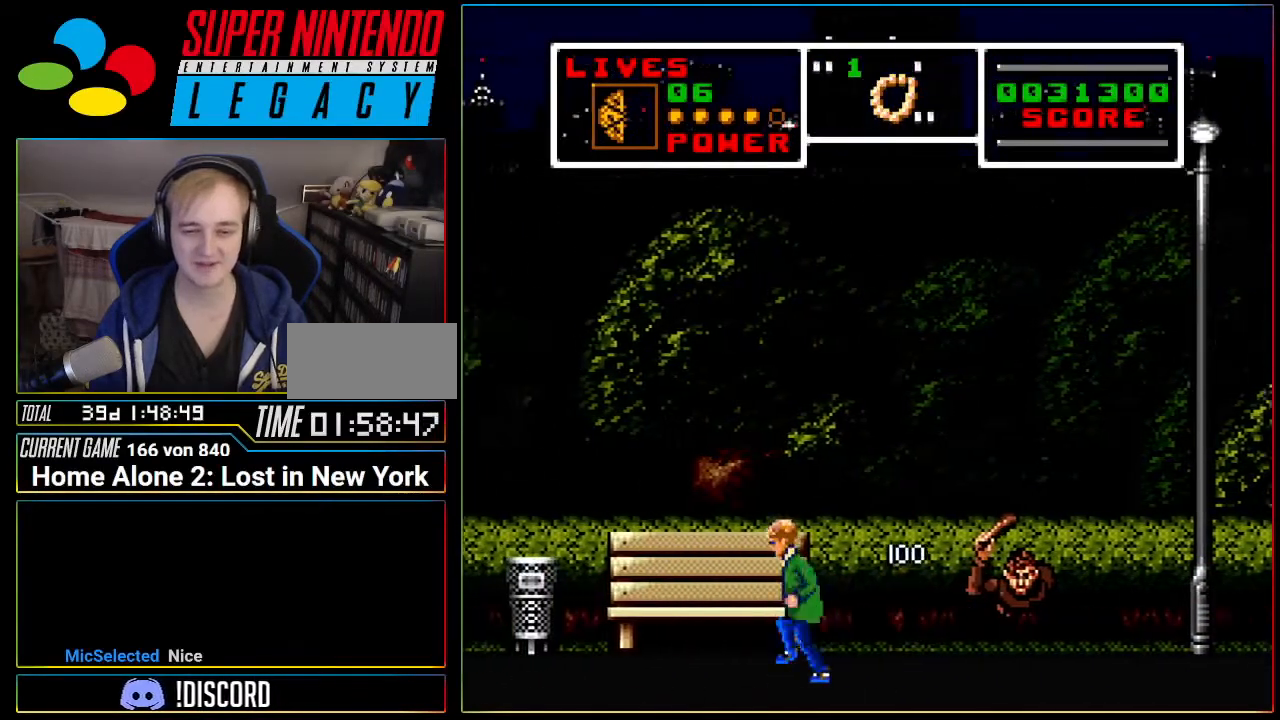
{"buttons": ["A"], "events": [[83, "A", "down"], [166, "DPAD_LEFT", "up"]]}
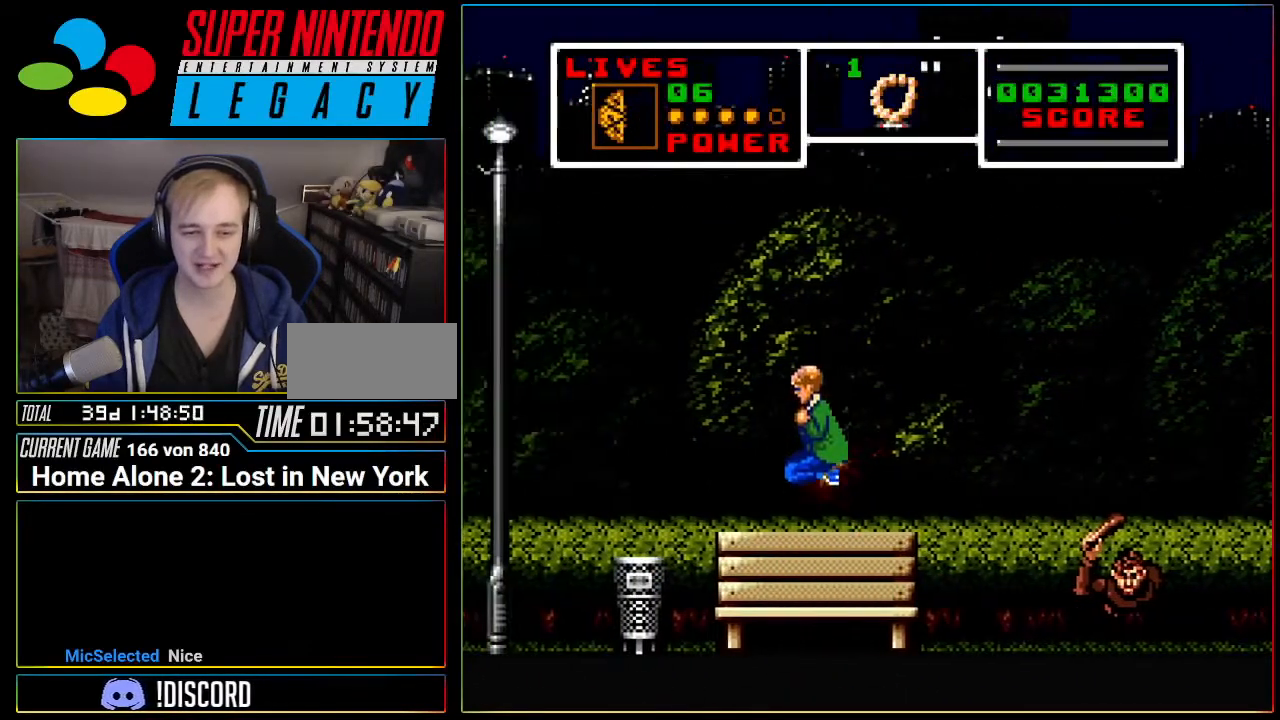
{"buttons": ["DPAD_LEFT"], "events": [[17, "A", "up"], [200, "DPAD_LEFT", "down"], [267, "A", "down"], [434, "A", "up"]]}
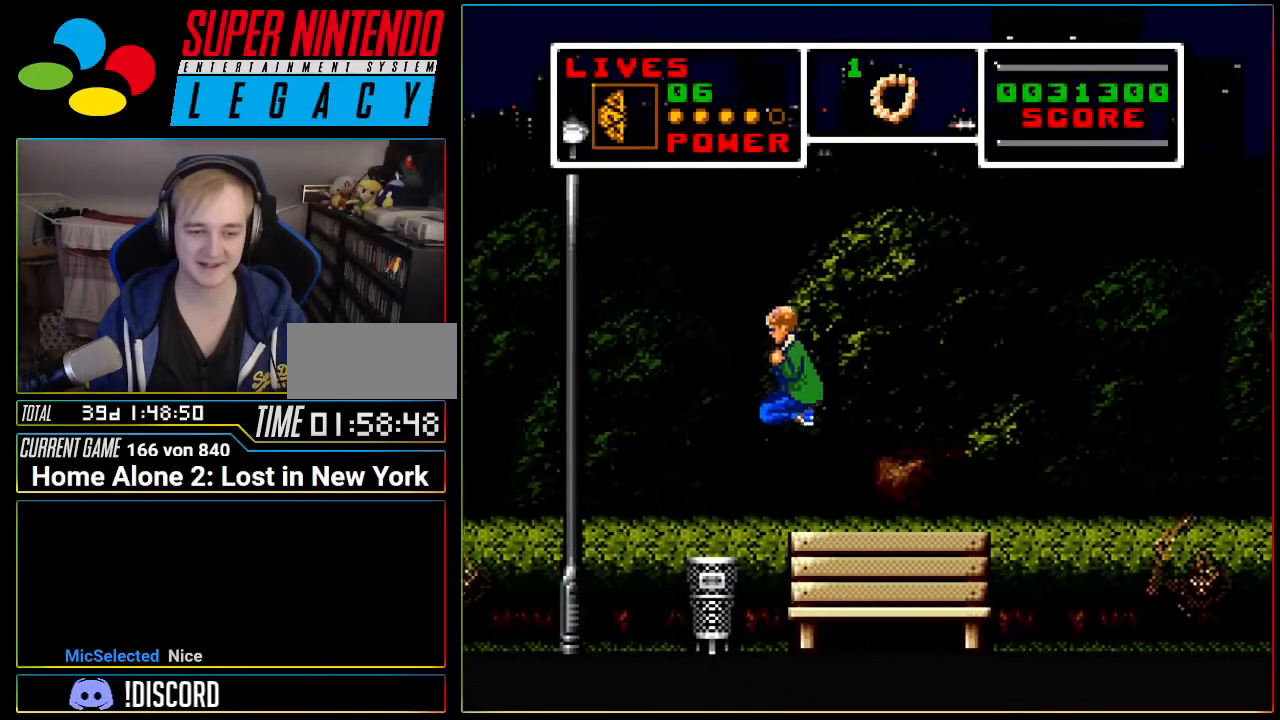
{"buttons": [], "events": [[150, "DPAD_LEFT", "up"]]}
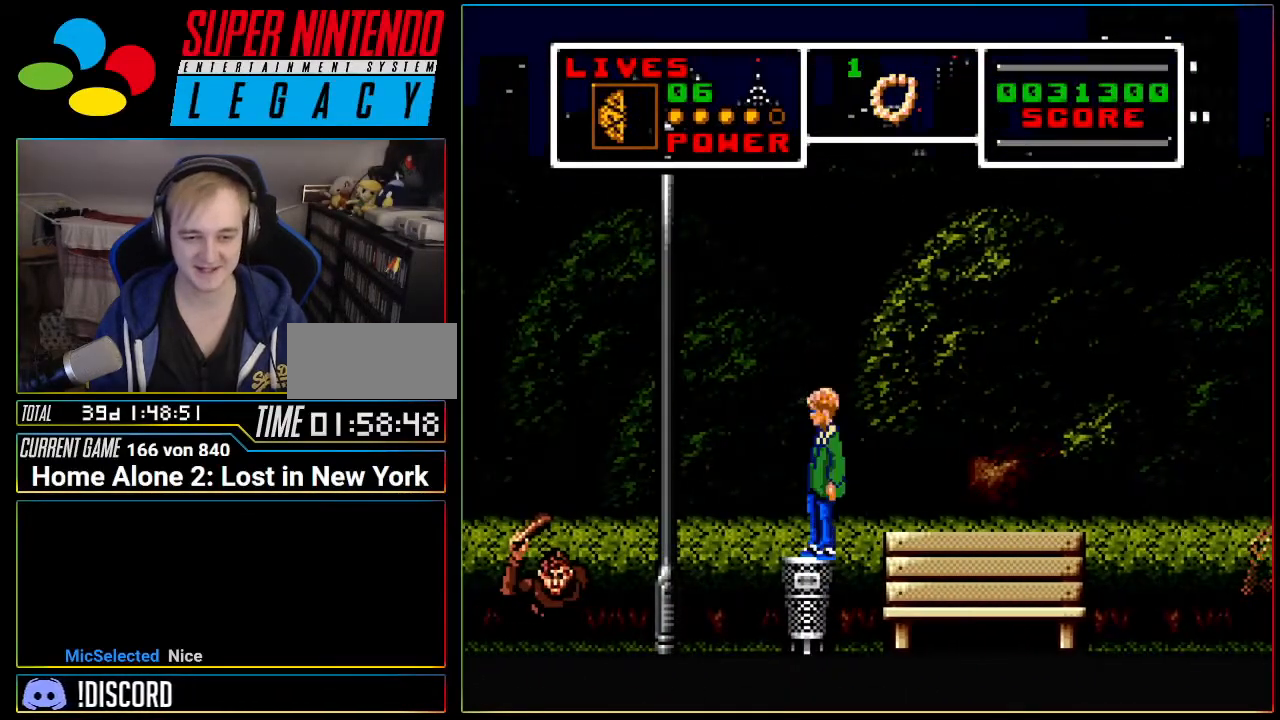
{"buttons": ["DPAD_LEFT"], "events": [[200, "DPAD_LEFT", "down"]]}
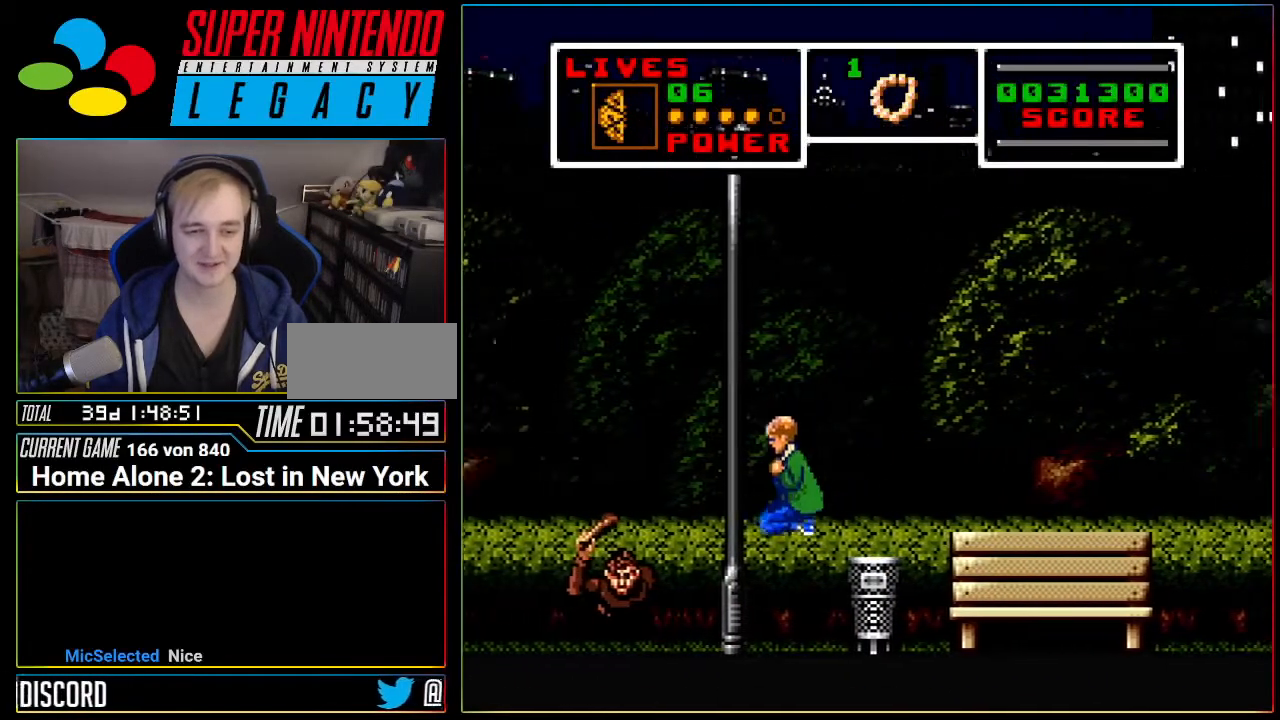
{"buttons": ["A", "DPAD_LEFT"], "events": [[16, "DPAD_LEFT", "up"], [166, "DPAD_LEFT", "down"], [450, "A", "down"]]}
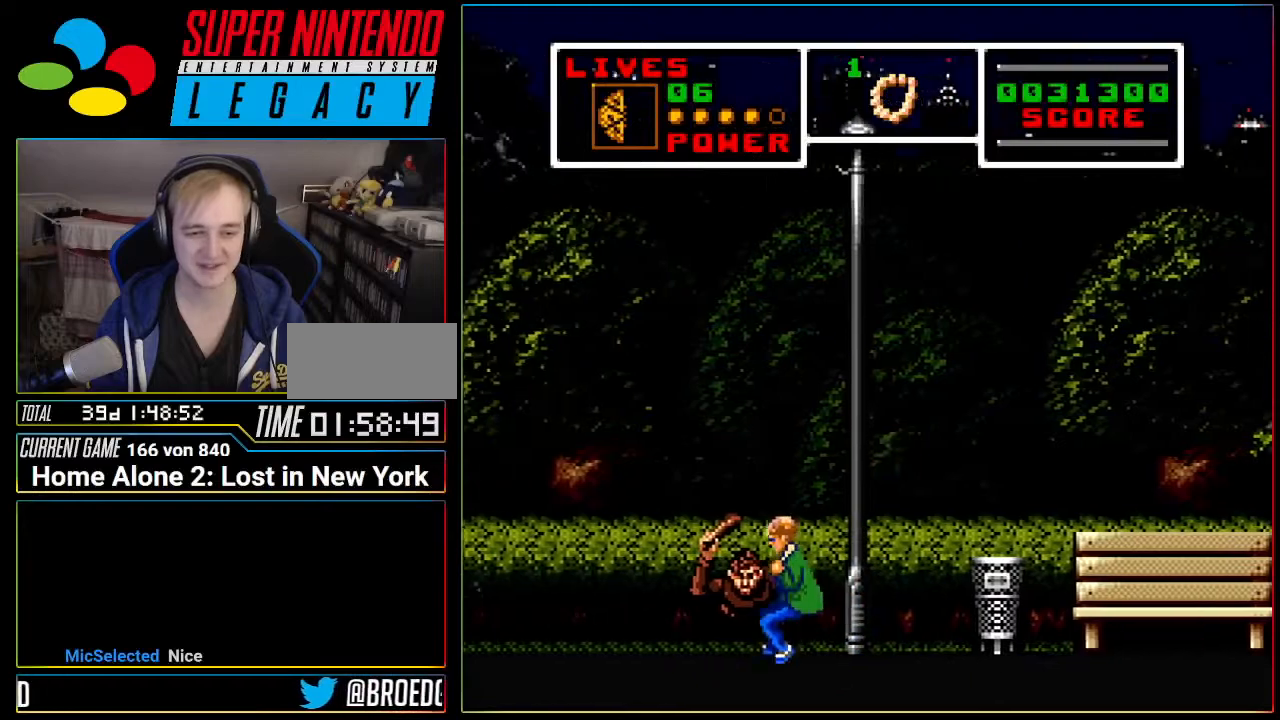
{"buttons": ["A", "DPAD_LEFT"], "events": []}
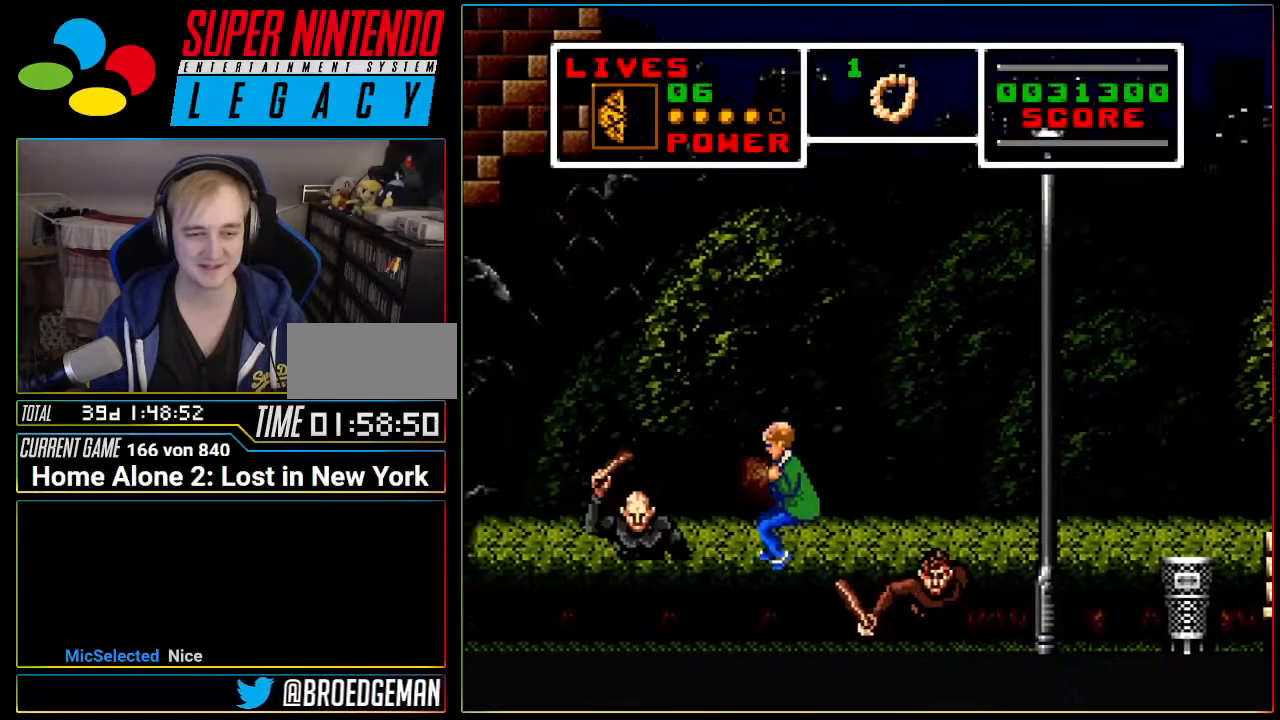
{"buttons": [], "events": [[33, "A", "up"], [234, "DPAD_LEFT", "up"], [234, "DPAD_RIGHT", "down"], [500, "DPAD_RIGHT", "up"]]}
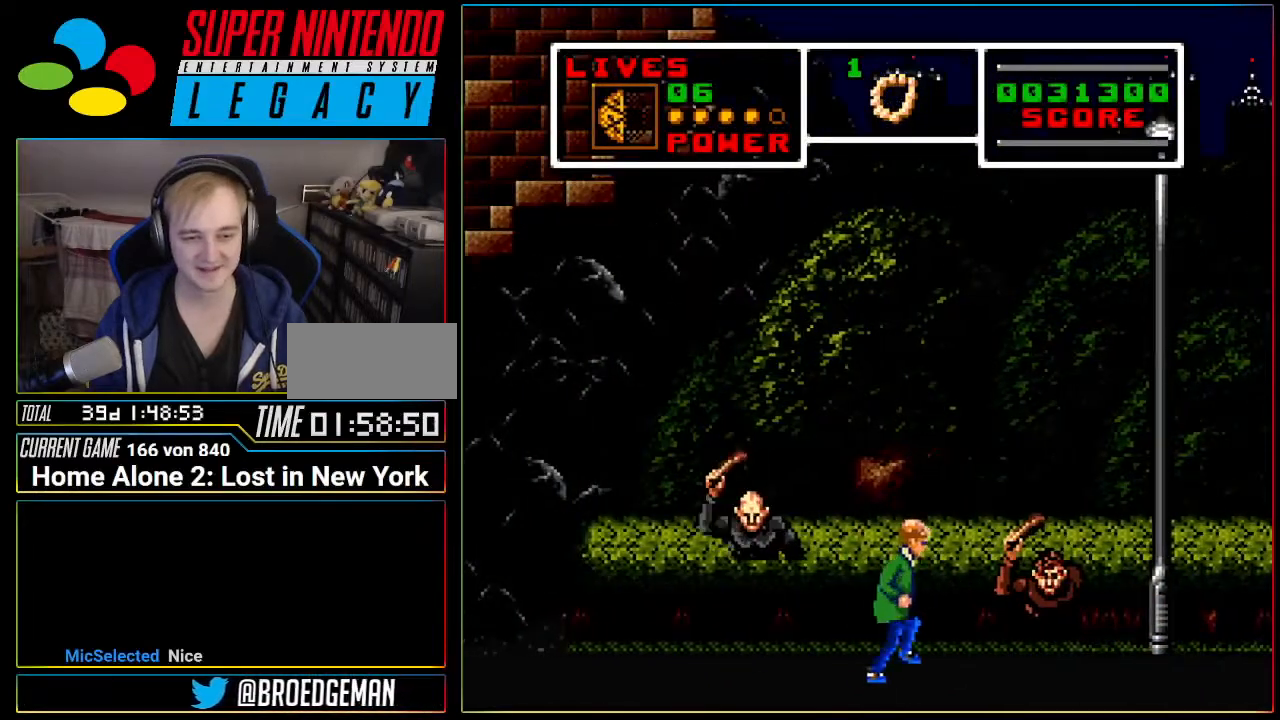
{"buttons": ["A", "DPAD_LEFT"], "events": [[134, "DPAD_LEFT", "down"], [351, "A", "down"]]}
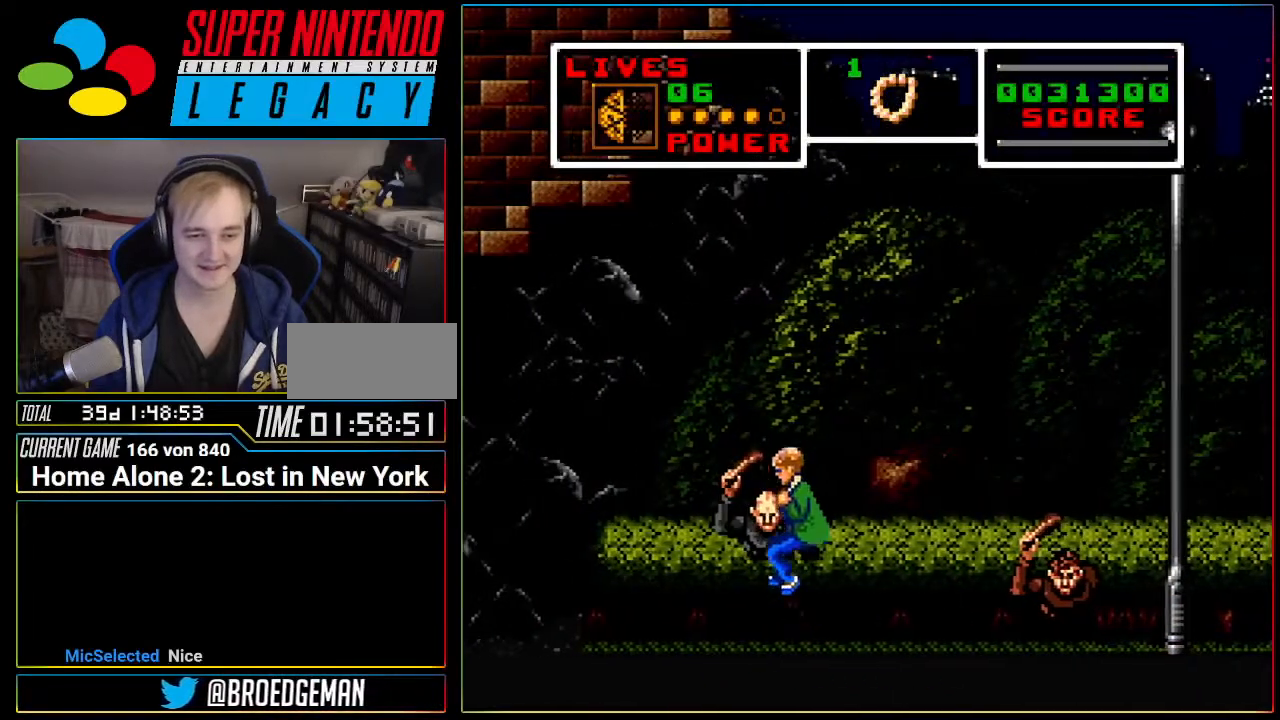
{"buttons": ["DPAD_LEFT"], "events": [[417, "A", "up"]]}
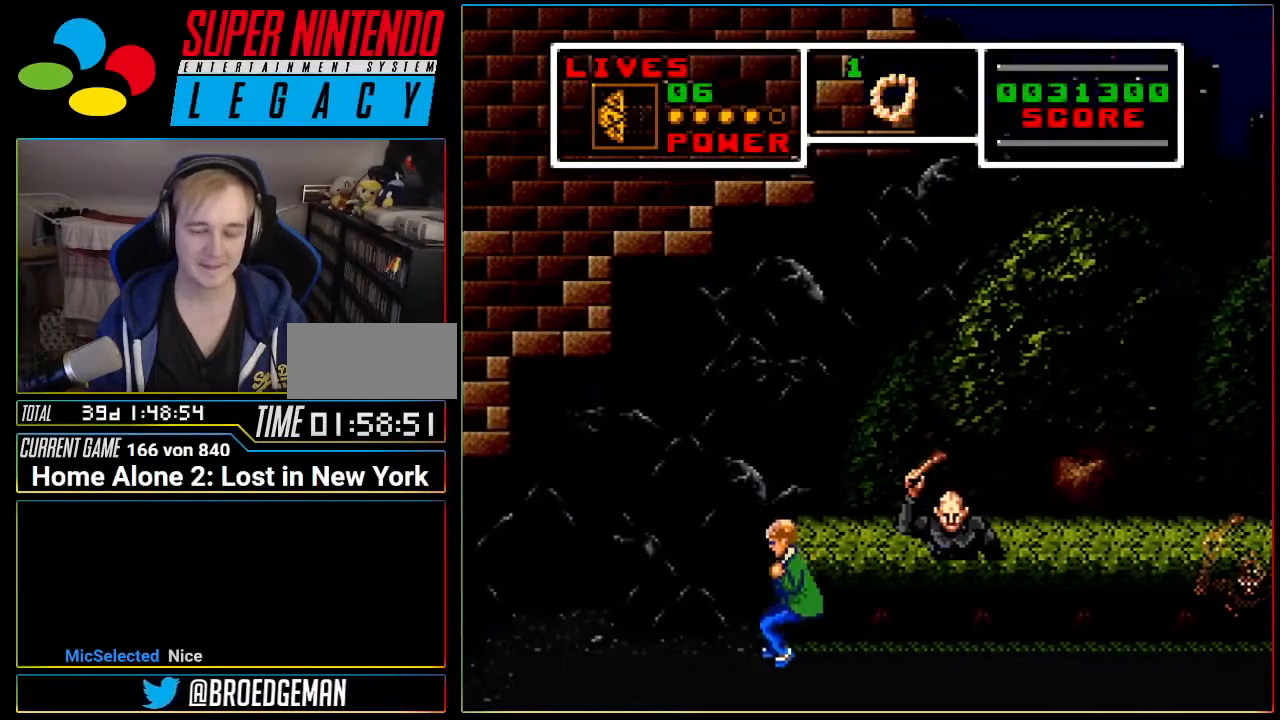
{"buttons": ["DPAD_LEFT"], "events": []}
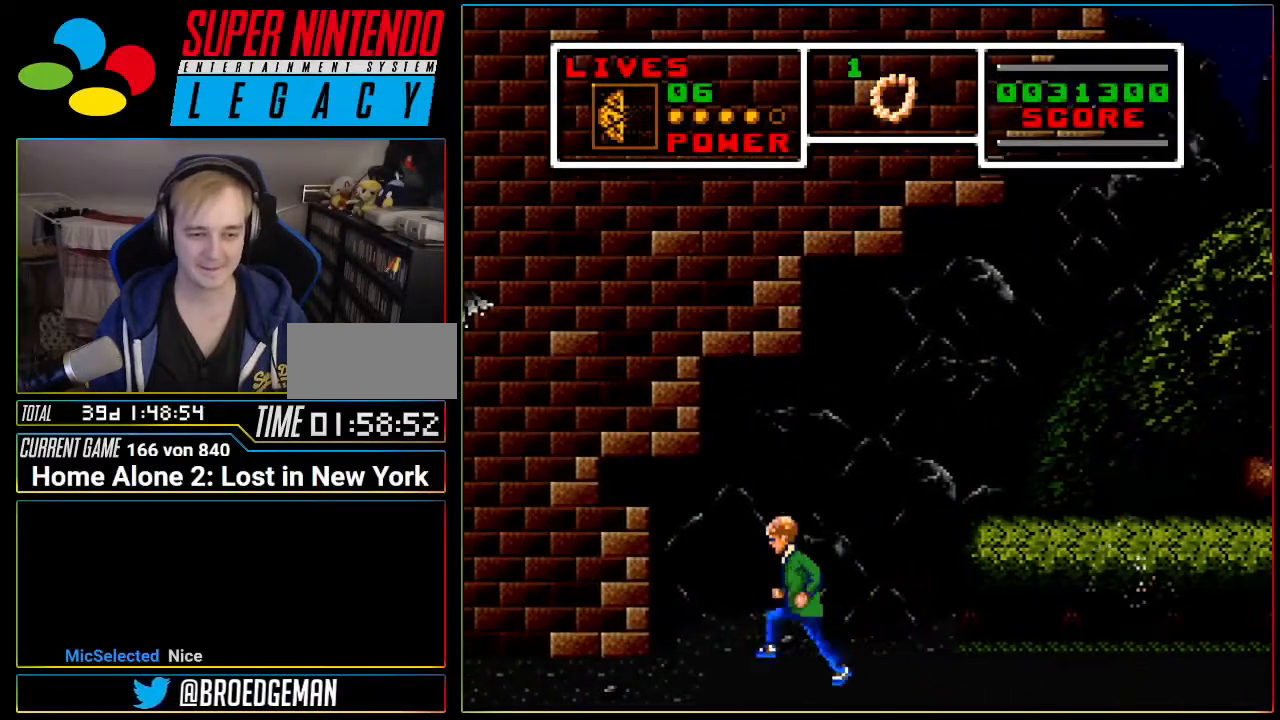
{"buttons": ["DPAD_RIGHT"], "events": [[450, "DPAD_LEFT", "up"], [450, "DPAD_UP", "down"], [467, "DPAD_RIGHT", "down"], [467, "DPAD_UP", "up"]]}
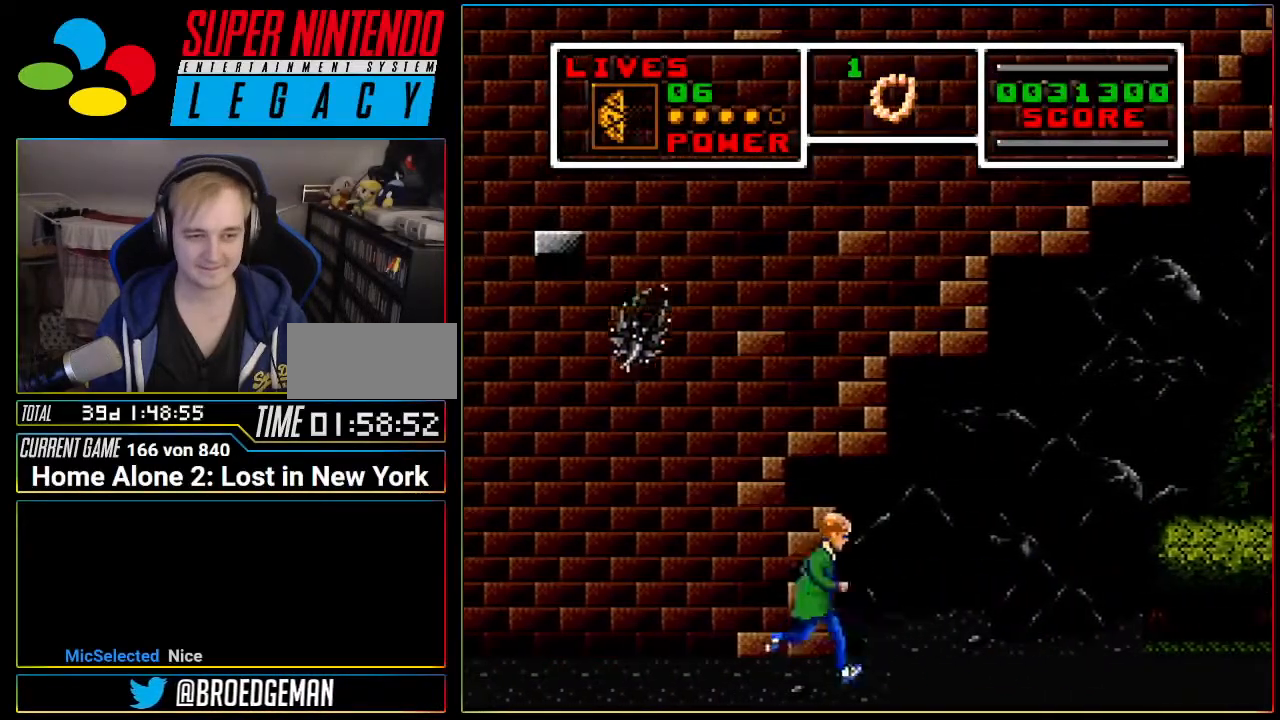
{"buttons": ["DPAD_RIGHT"], "events": [[134, "DPAD_RIGHT", "up"], [134, "DPAD_UP", "down"], [184, "DPAD_UP", "up"], [217, "DPAD_RIGHT", "down"]]}
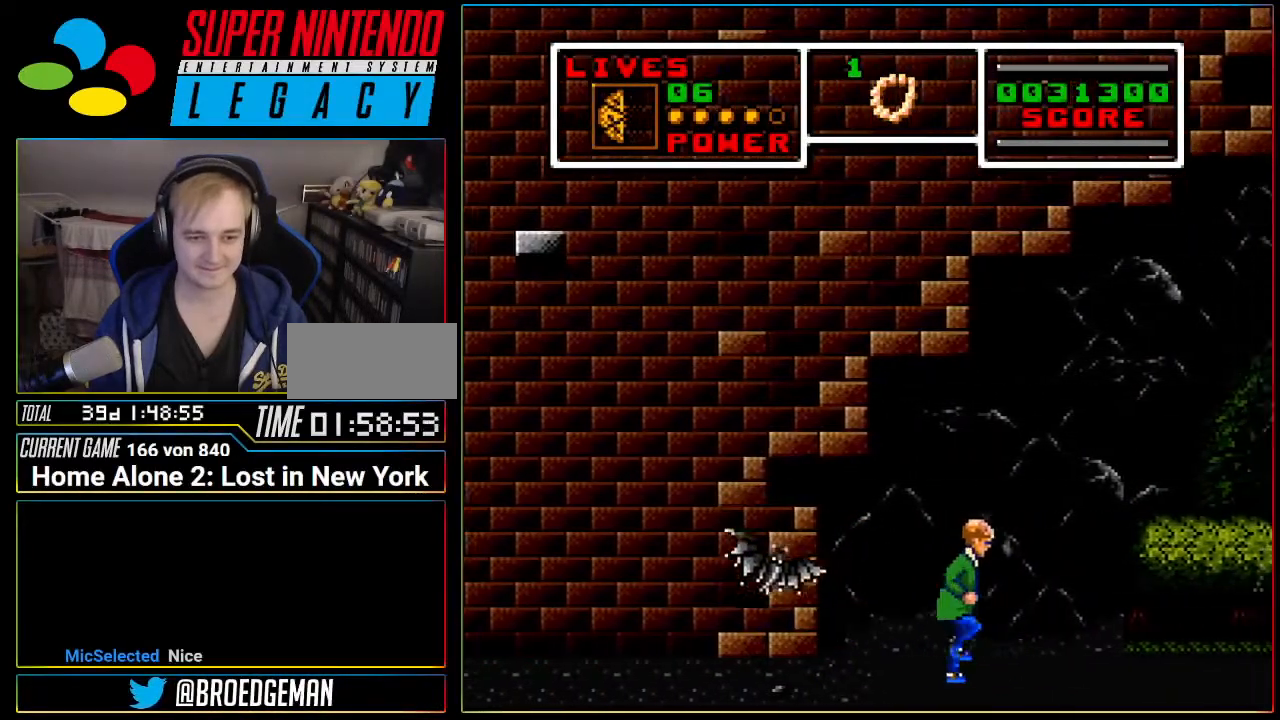
{"buttons": ["A", "DPAD_LEFT"], "events": [[267, "DPAD_RIGHT", "up"], [300, "DPAD_LEFT", "down"], [400, "A", "down"]]}
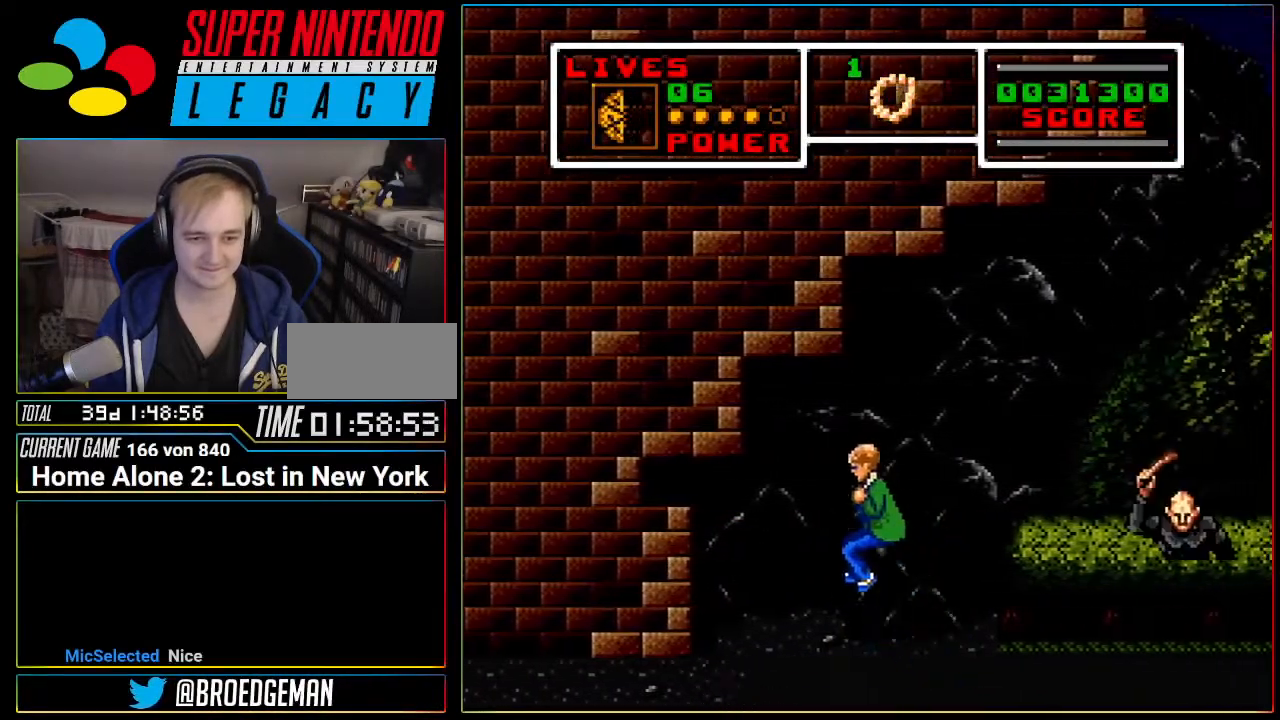
{"buttons": ["DPAD_LEFT"], "events": [[484, "A", "up"]]}
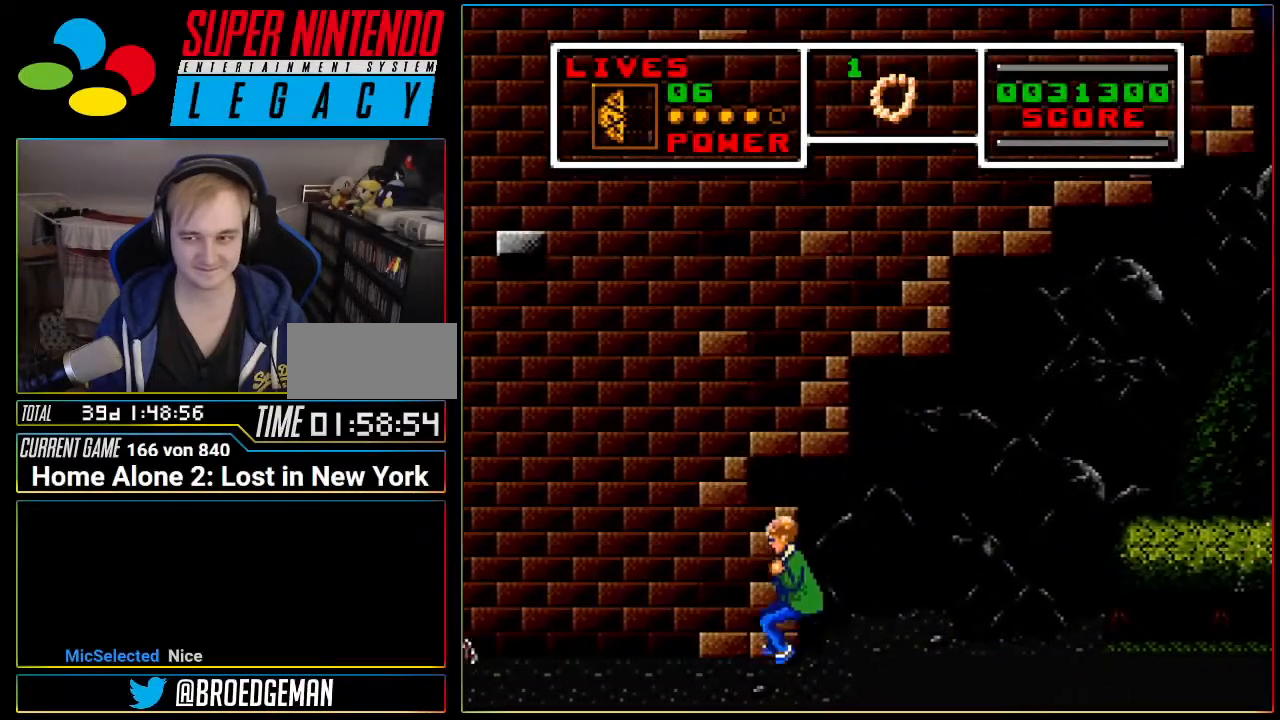
{"buttons": ["DPAD_DOWN", "DPAD_LEFT"], "events": [[334, "DPAD_DOWN", "down"], [400, "DPAD_LEFT", "up"], [450, "DPAD_LEFT", "down"]]}
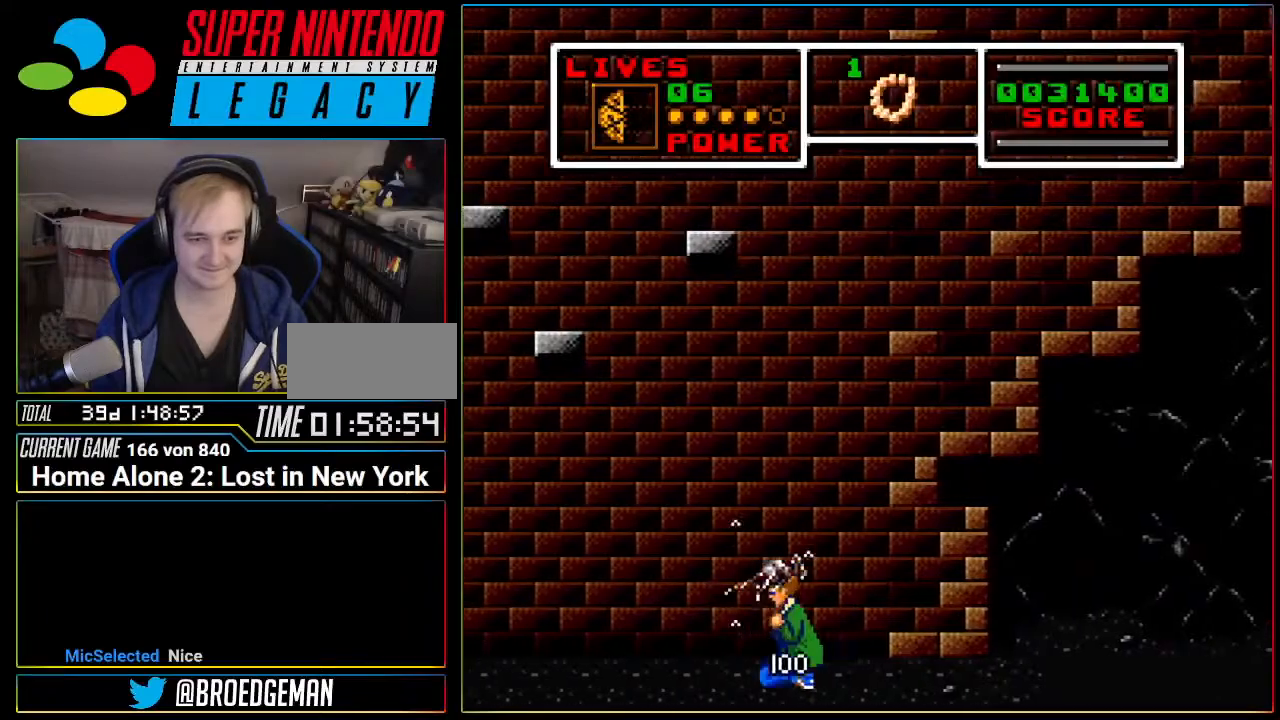
{"buttons": ["DPAD_LEFT"], "events": [[184, "DPAD_DOWN", "up"], [234, "DPAD_LEFT", "up"], [234, "DPAD_UP", "down"], [401, "DPAD_LEFT", "down"], [401, "DPAD_UP", "up"]]}
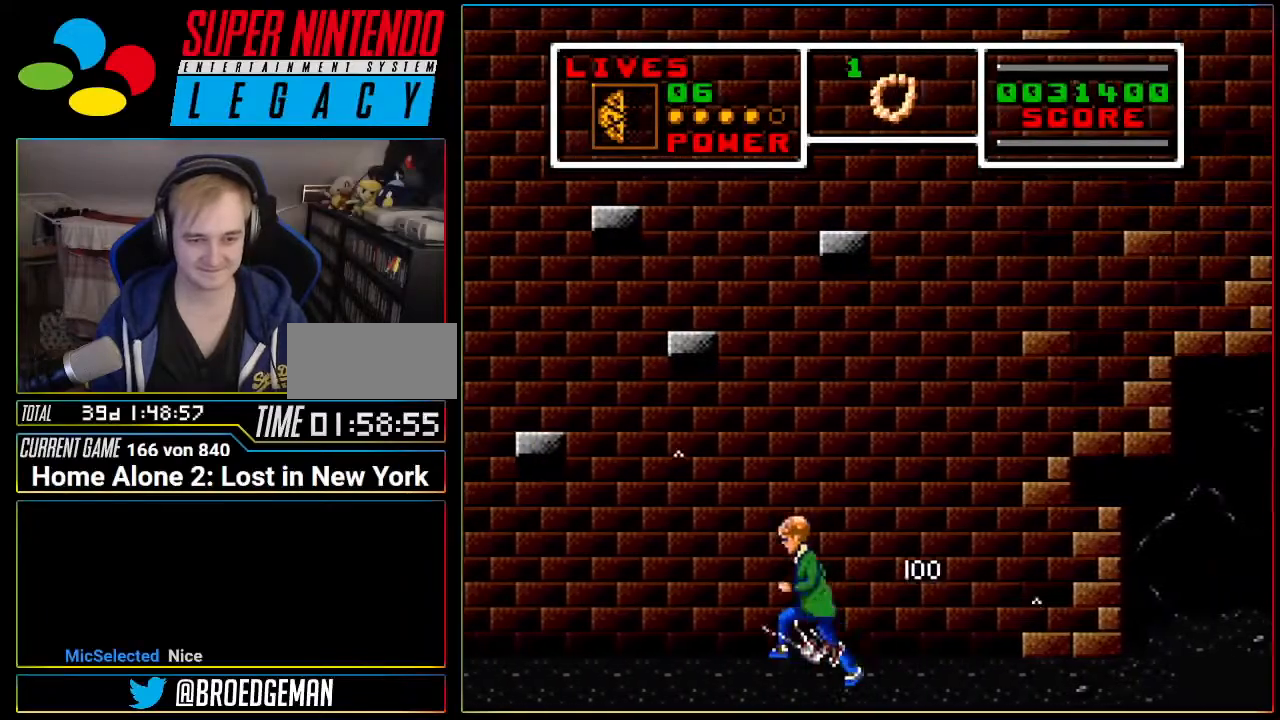
{"buttons": ["DPAD_DOWN"]}
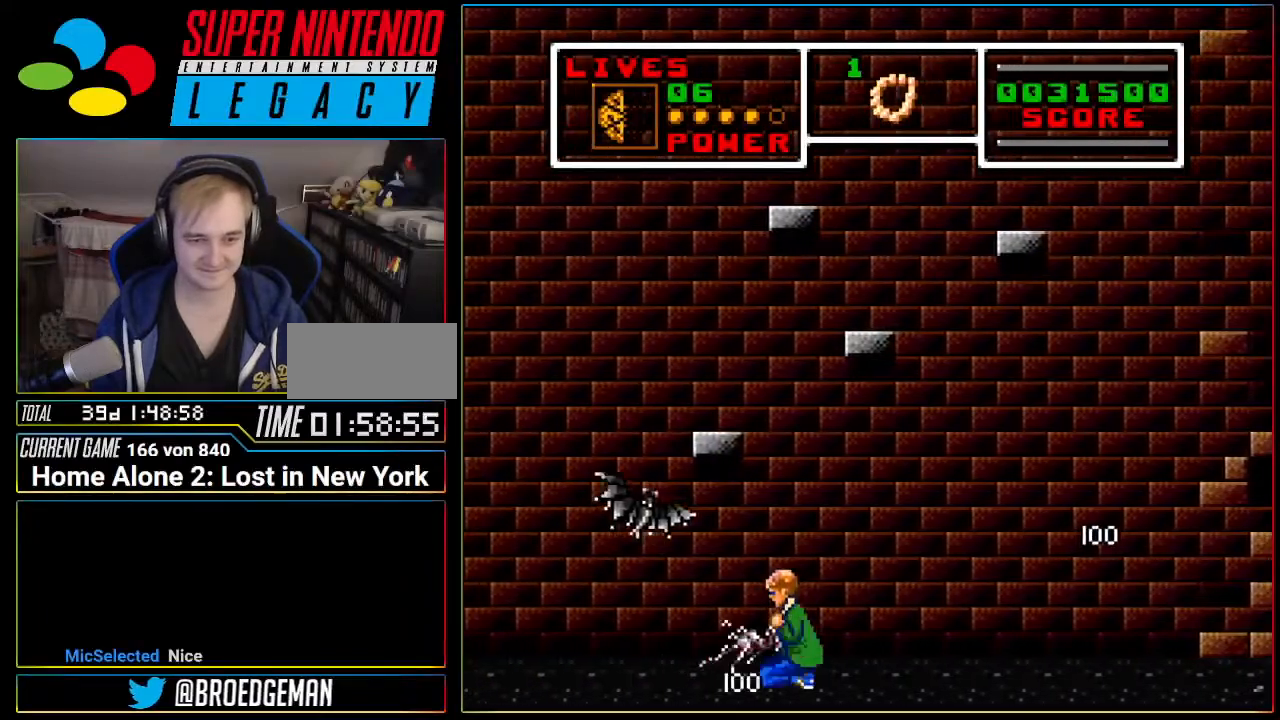
{"buttons": ["DPAD_DOWN", "DPAD_LEFT"], "events": [[17, "DPAD_LEFT", "down"]]}
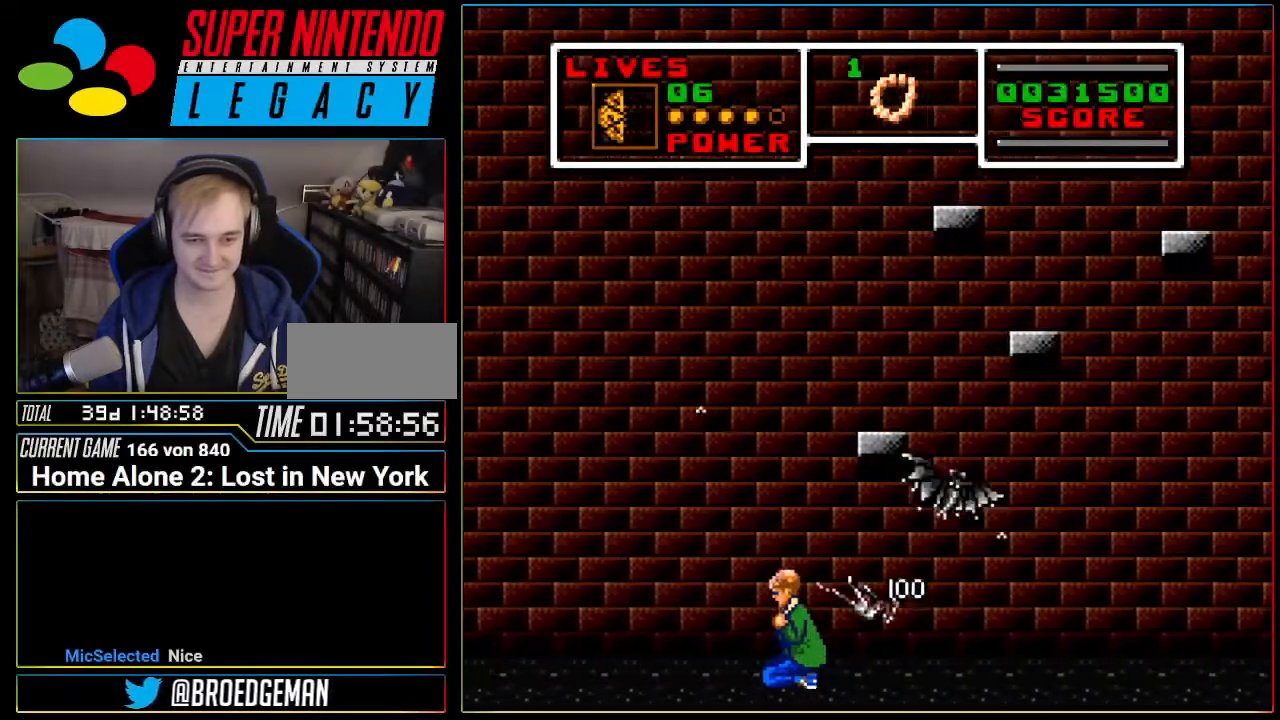
{"buttons": ["DPAD_LEFT"], "events": [[83, "DPAD_DOWN", "up"], [150, "DPAD_LEFT", "up"], [417, "DPAD_LEFT", "down"]]}
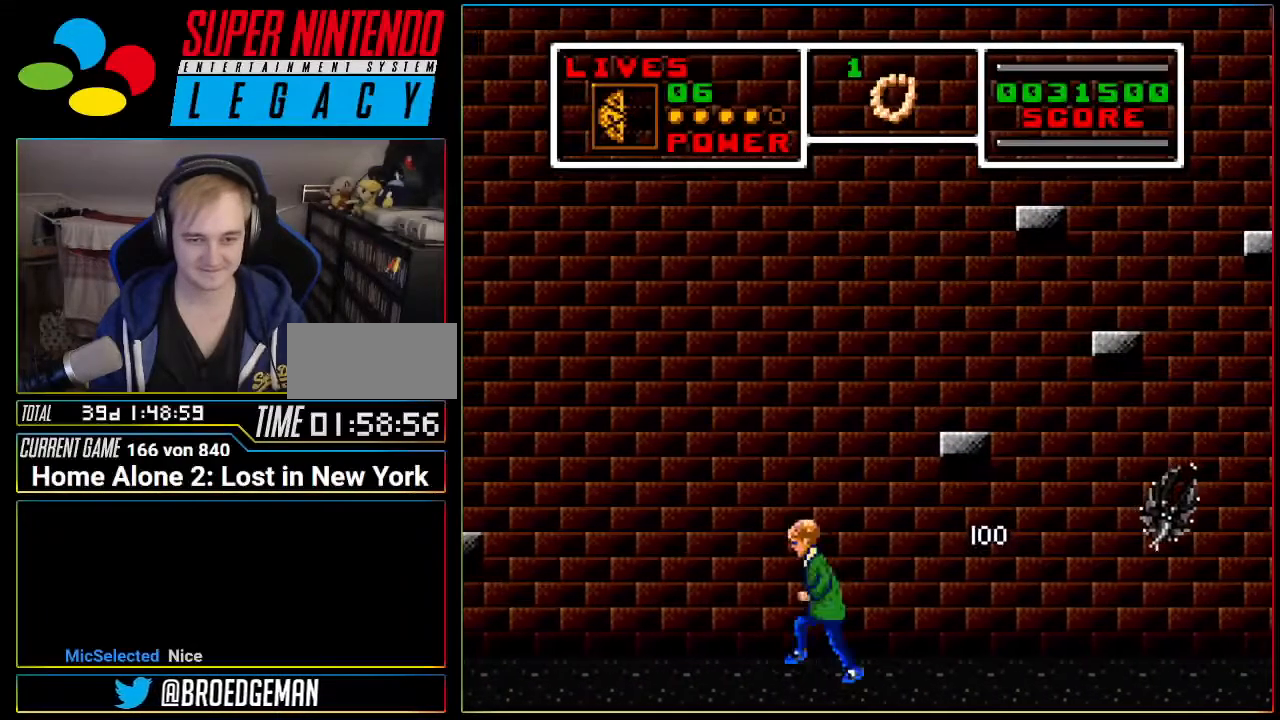
{"buttons": ["DPAD_LEFT"], "events": []}
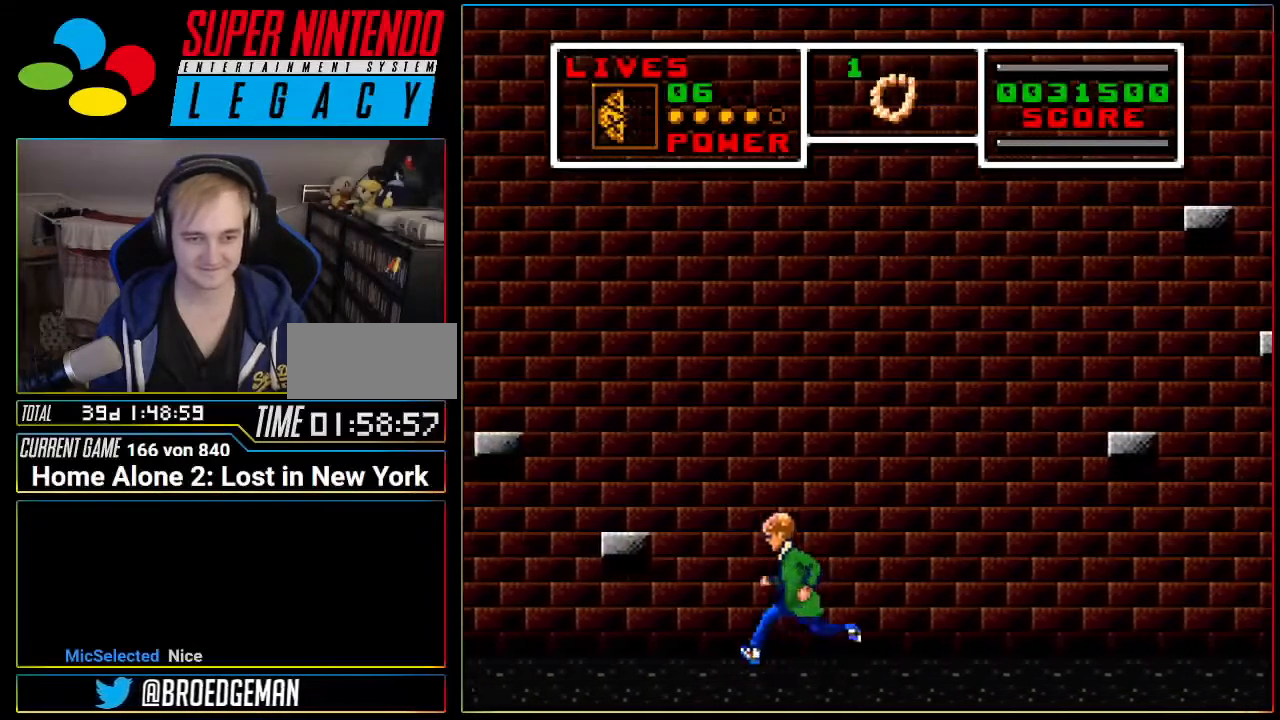
{"buttons": [], "events": [[83, "A", "down"], [400, "DPAD_LEFT", "up"], [417, "A", "up"]]}
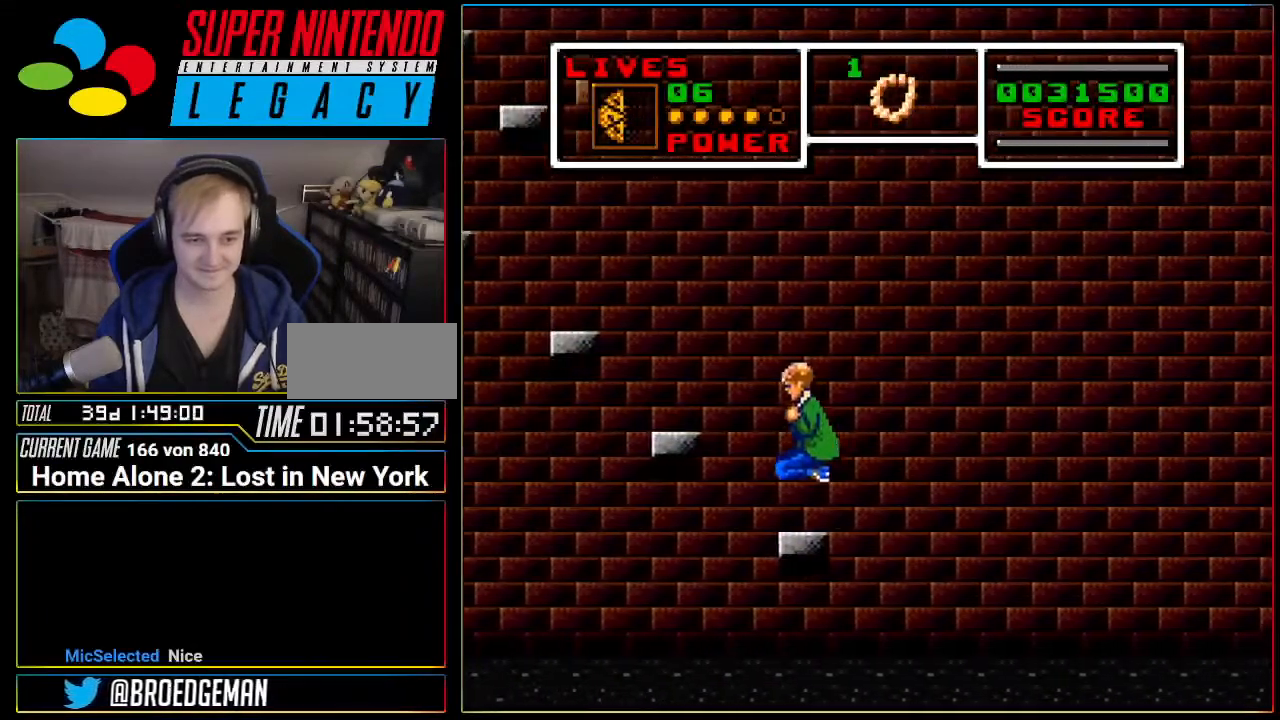
{"buttons": ["A"], "events": [[117, "A", "down"], [151, "DPAD_LEFT", "down"], [484, "DPAD_LEFT", "up"]]}
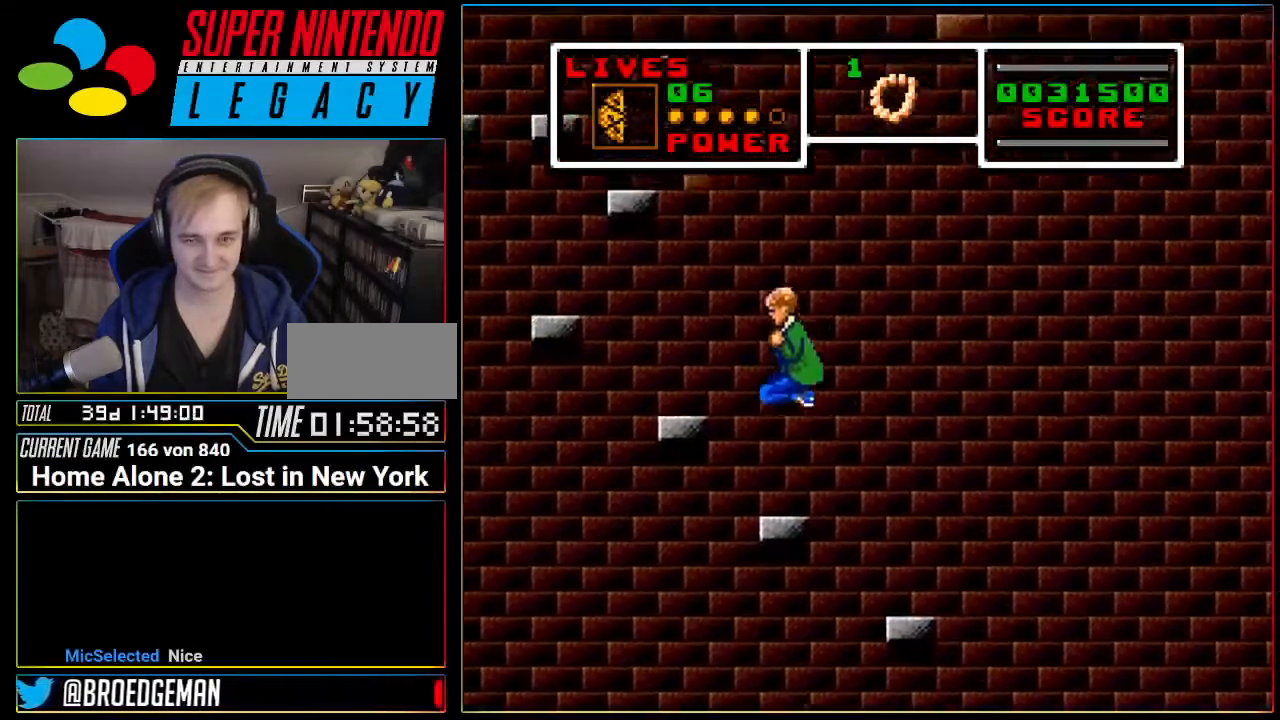
{"buttons": ["A", "DPAD_LEFT"], "events": [[33, "A", "up"], [234, "A", "down"], [267, "DPAD_LEFT", "down"]]}
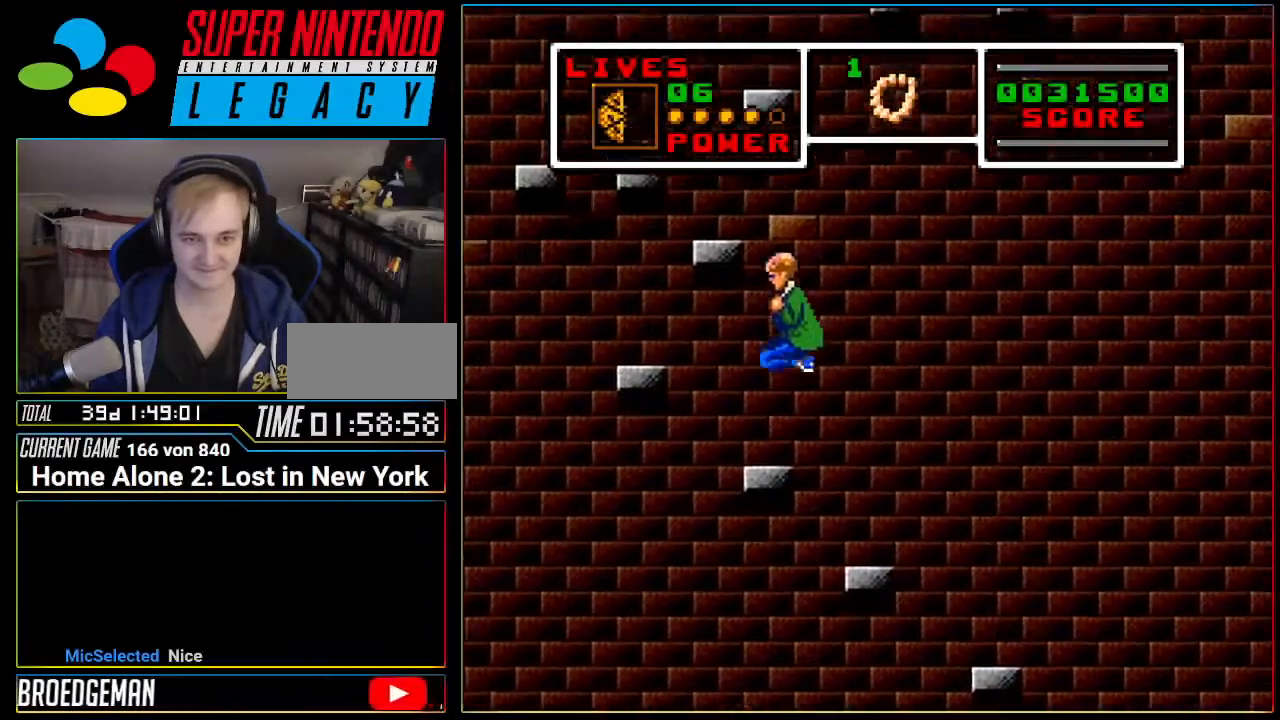
{"buttons": ["A", "DPAD_LEFT"], "events": [[17, "A", "up"], [51, "DPAD_LEFT", "up"], [334, "A", "down"], [401, "DPAD_LEFT", "down"]]}
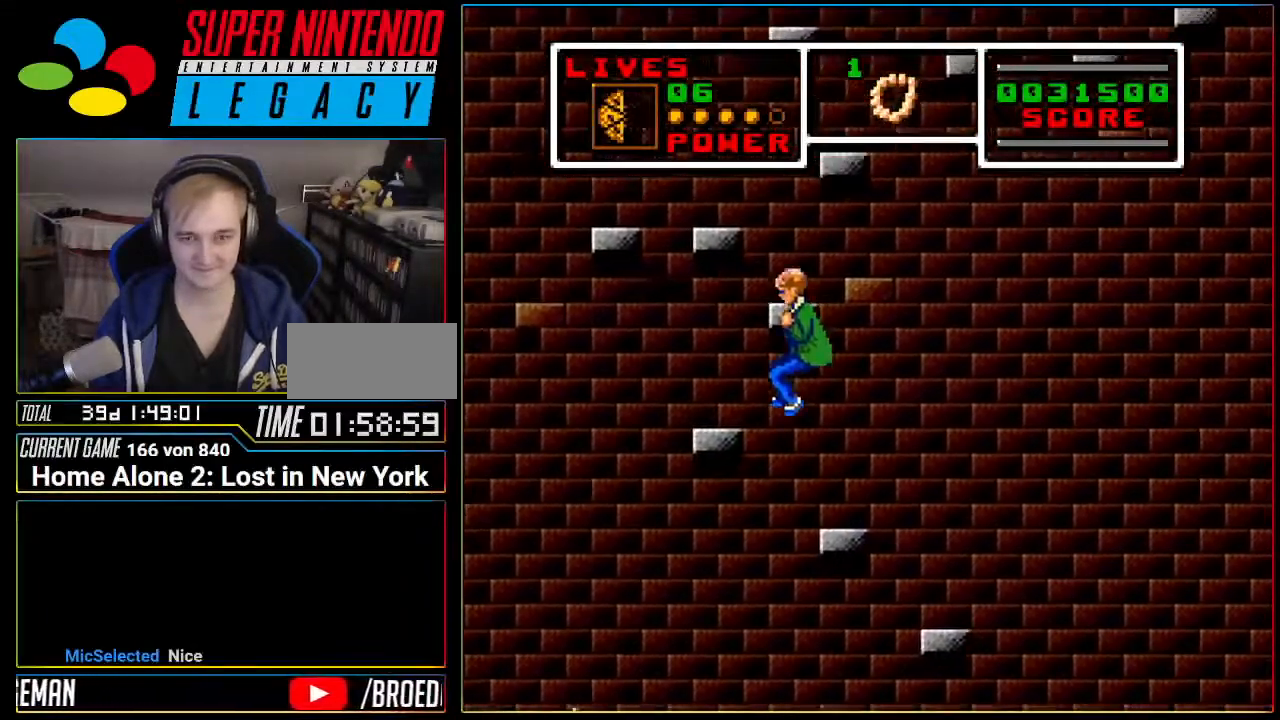
{"buttons": ["A"], "events": [[150, "A", "up"], [167, "DPAD_LEFT", "up"], [417, "A", "down"]]}
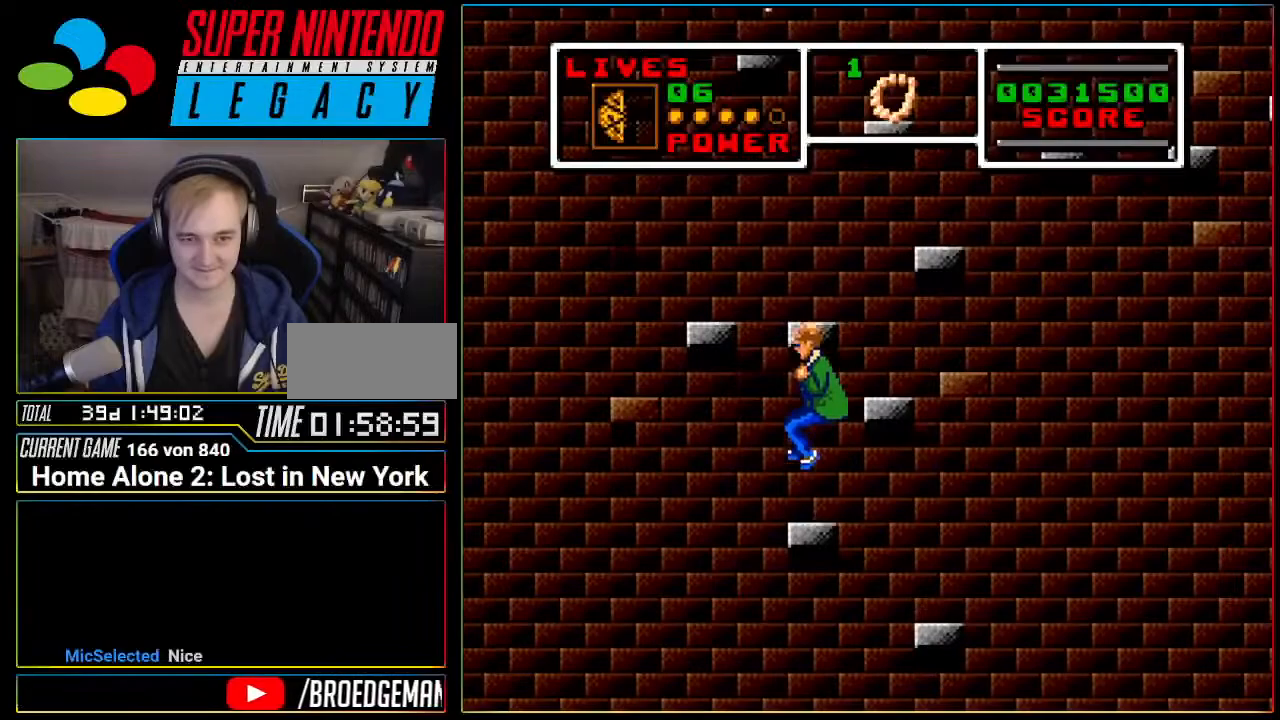
{"buttons": [], "events": [[84, "DPAD_RIGHT", "down"], [267, "A", "up"], [267, "DPAD_RIGHT", "up"]]}
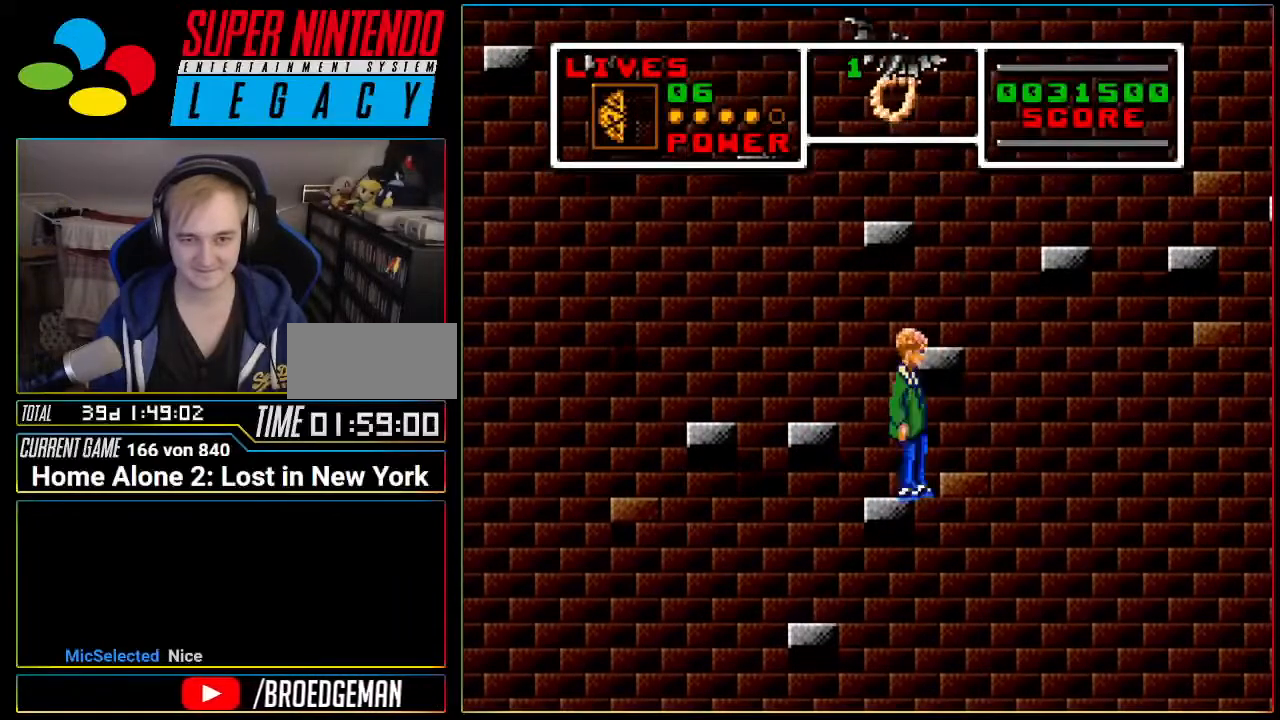
{"buttons": [], "events": [[17, "A", "down"], [367, "A", "up"]]}
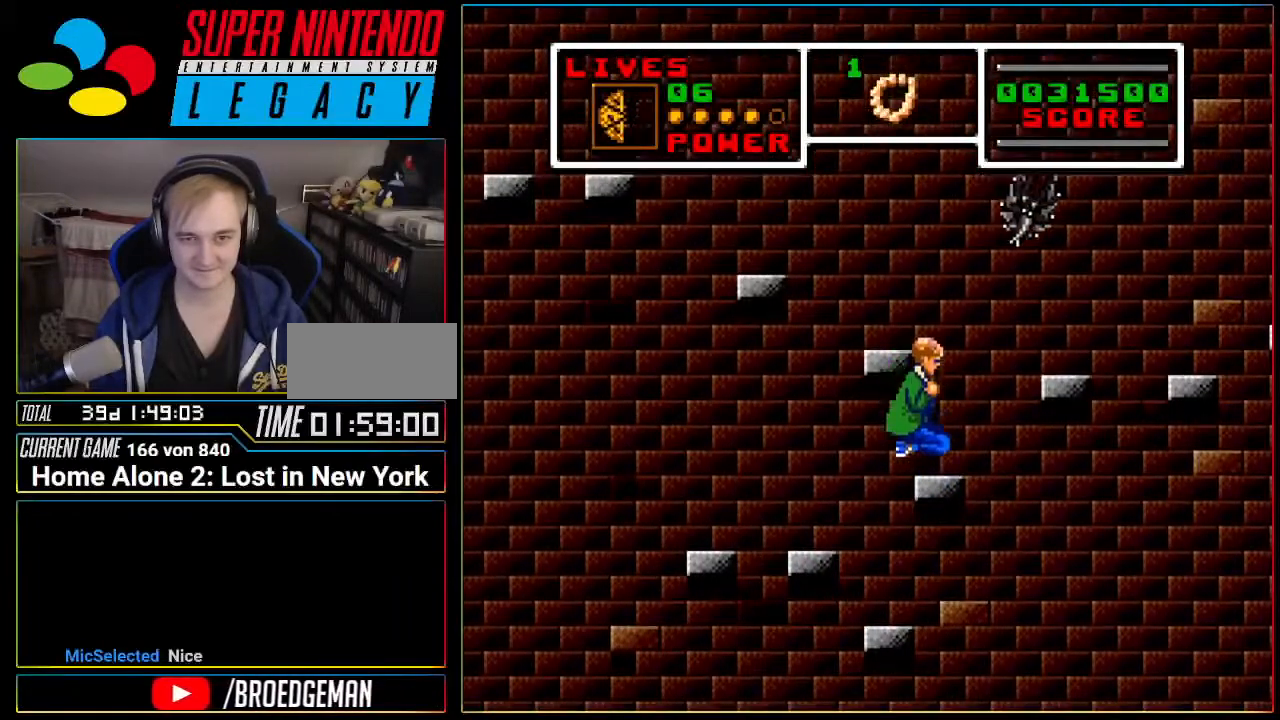
{"buttons": ["A"], "events": [[434, "A", "down"]]}